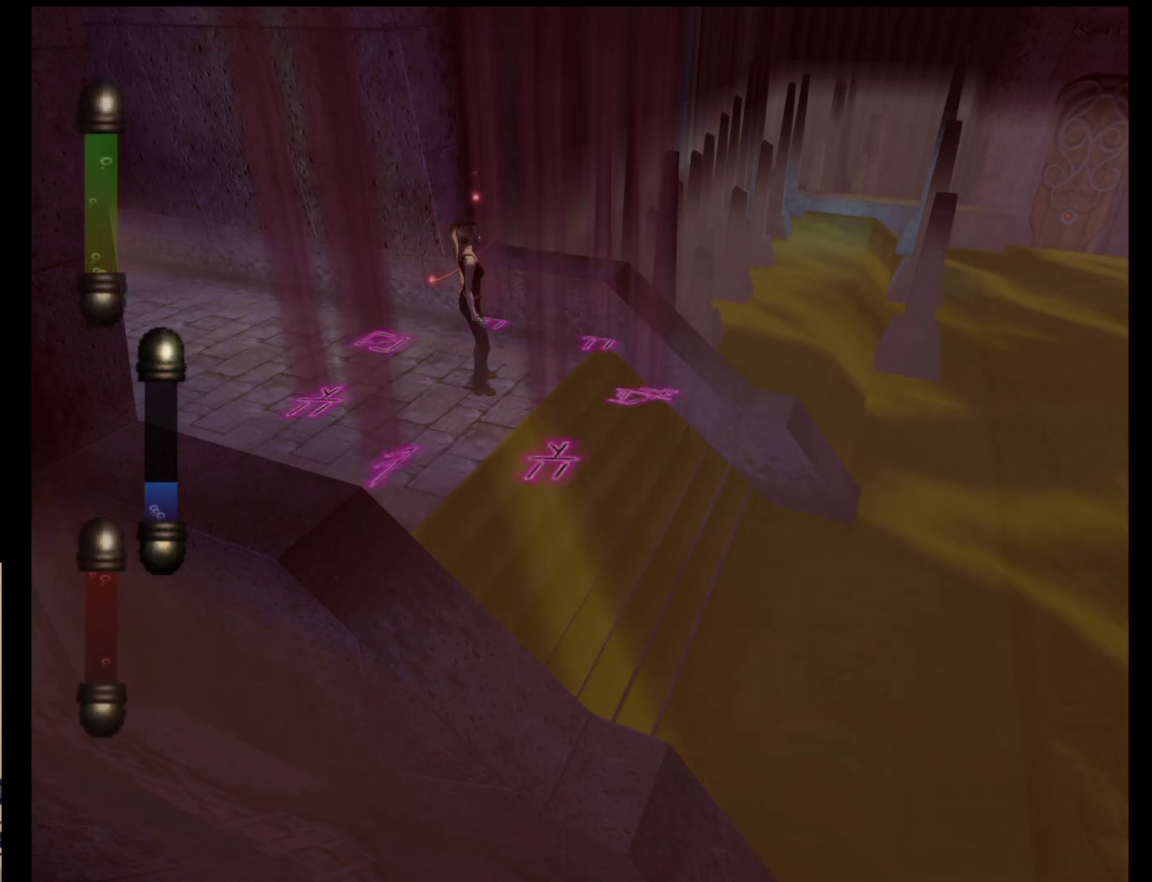
Gameplay with a controller (Nintendo layout); each line is a JSON object with the inputs held at the frame after it. "events" lists button and stick changes between this image and that frame as [ms after this image, input, new state], when the widget could be followed in between. Not read: L2 L3 R2 R3 SELECT Z right_stick.
{"buttons": [], "left_stick": "up", "events": [[300, "left_stick", "up"]]}
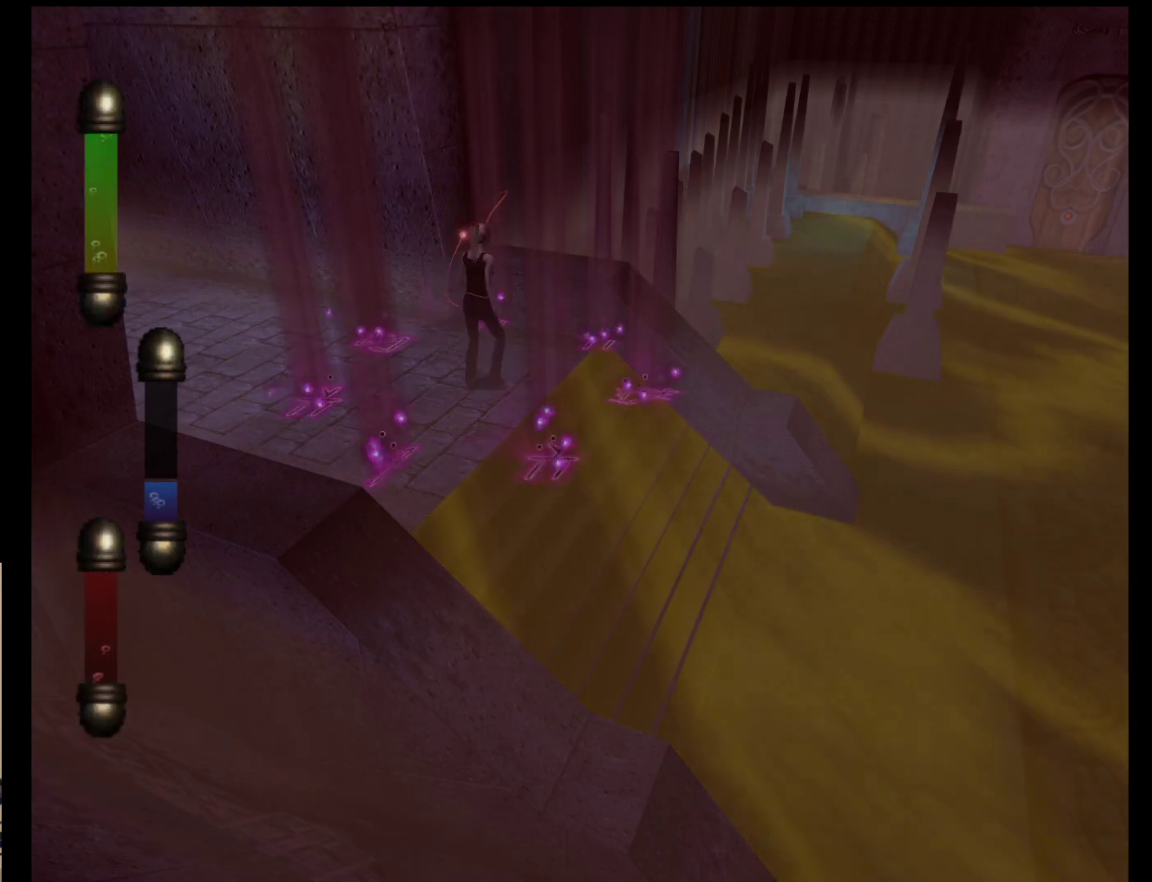
{"buttons": [], "left_stick": "up-left", "events": [[333, "left_stick", "up-left"]]}
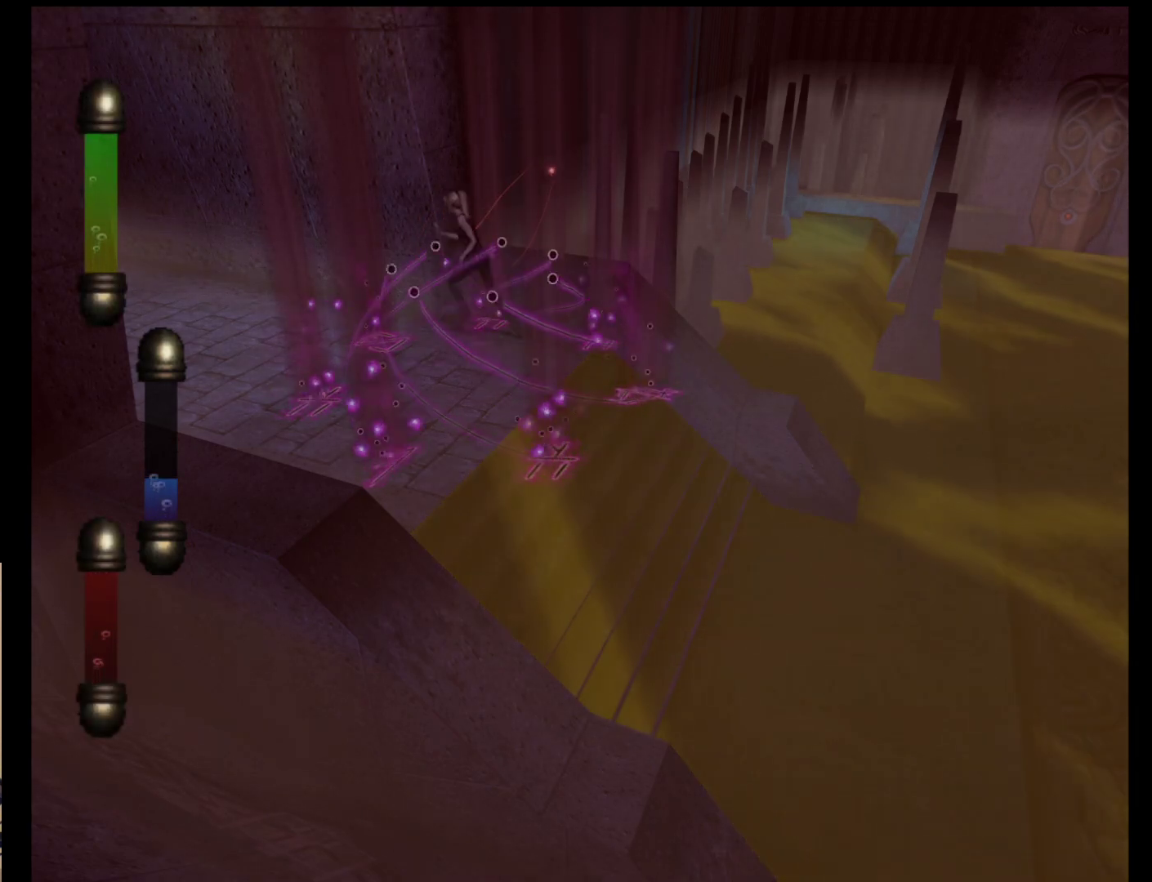
{"buttons": [], "left_stick": "down", "events": [[67, "left_stick", "left"], [200, "left_stick", "down-left"], [483, "left_stick", "down"]]}
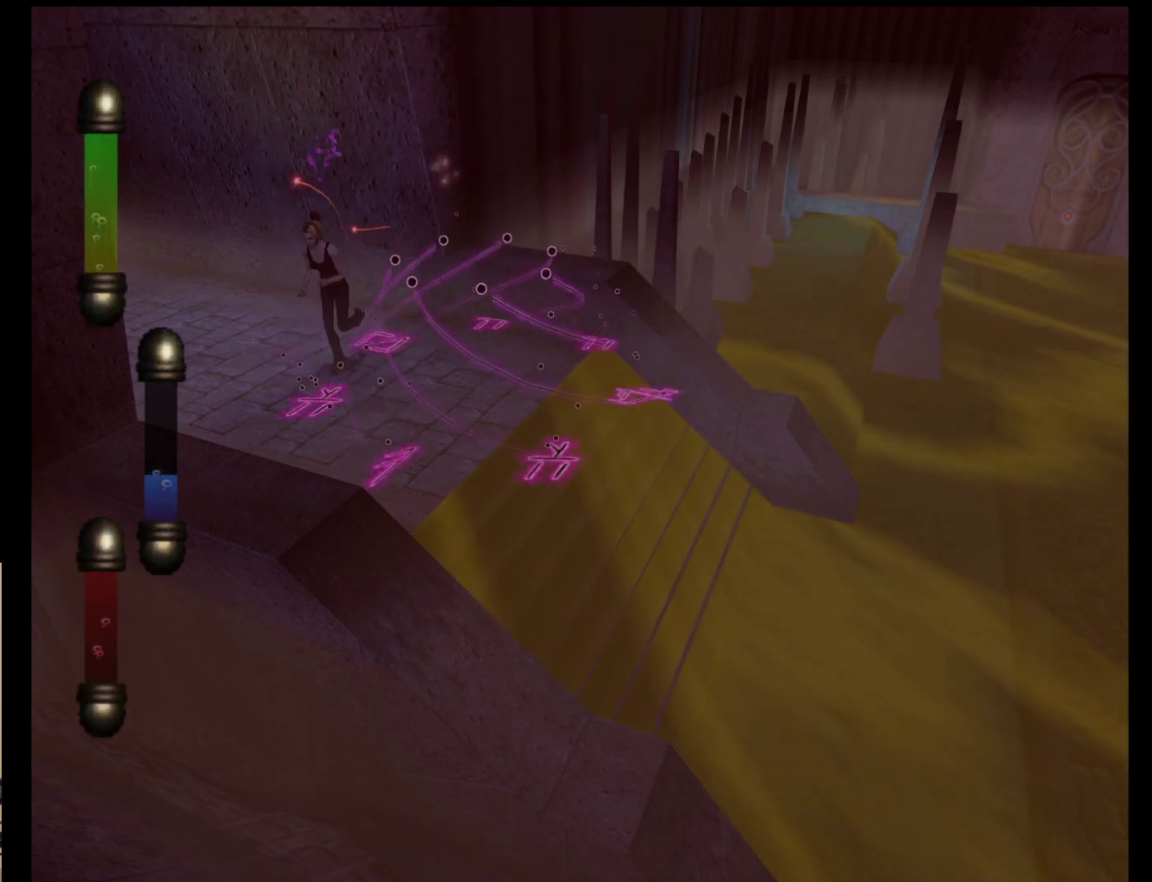
{"buttons": [], "left_stick": "down-right", "events": [[350, "left_stick", "down-right"]]}
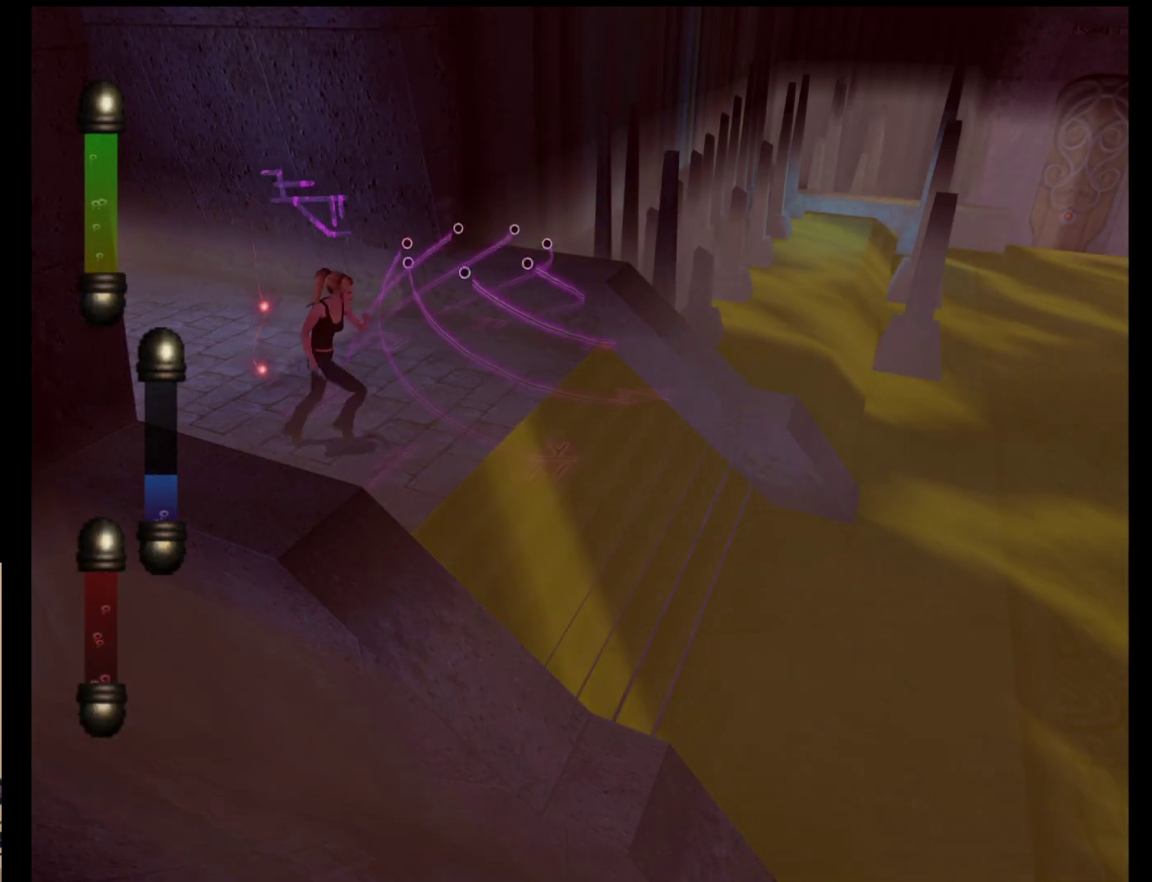
{"buttons": [], "left_stick": "up-right", "events": [[17, "left_stick", "up-right"]]}
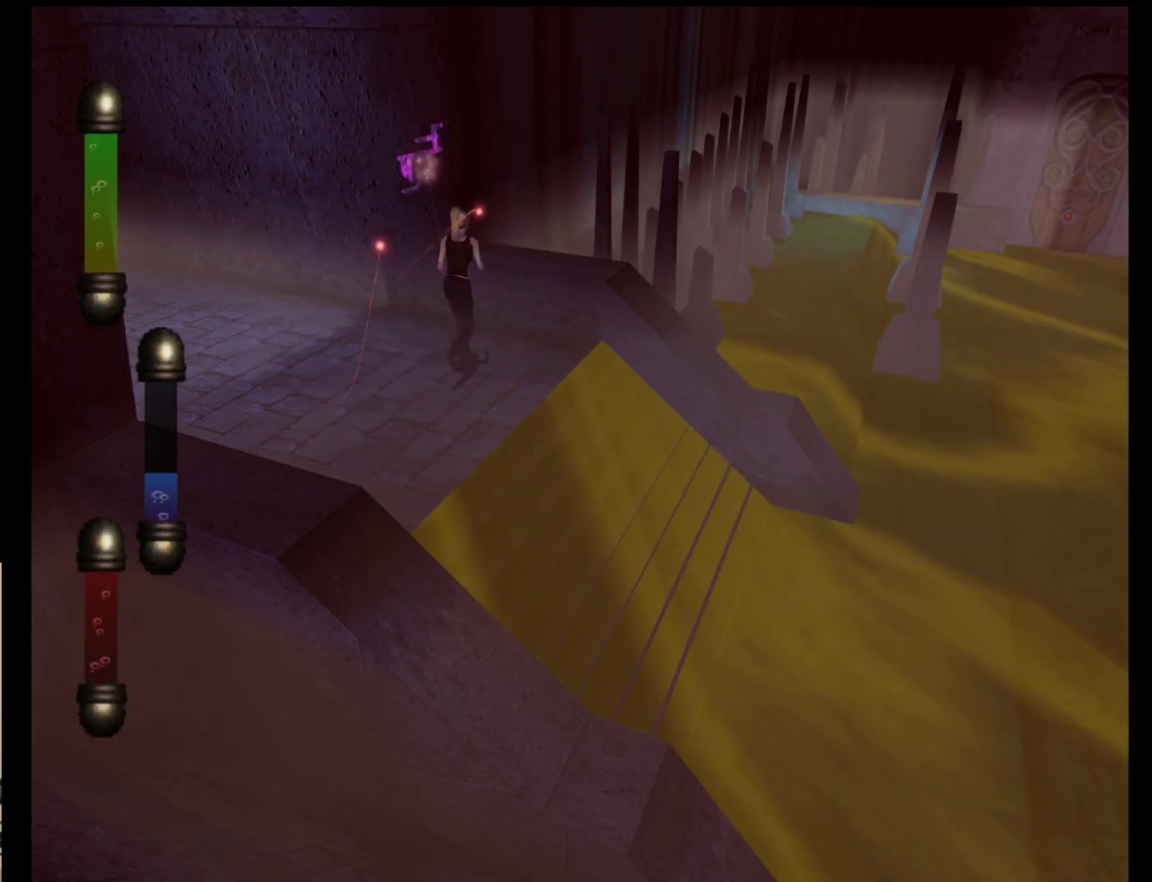
{"buttons": [], "left_stick": "down-left", "events": [[50, "left_stick", "up-left"], [200, "left_stick", "down-left"]]}
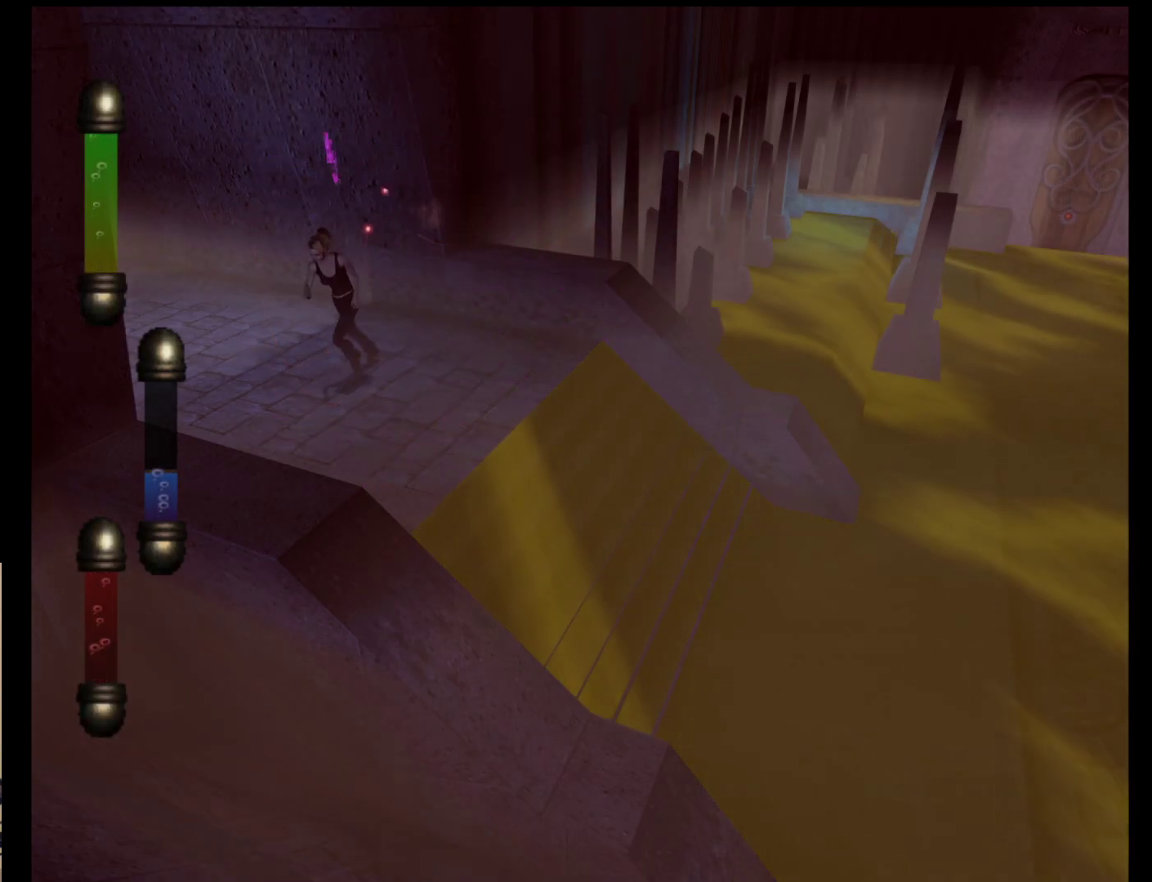
{"buttons": [], "left_stick": "right", "events": [[67, "left_stick", "down"], [500, "left_stick", "right"]]}
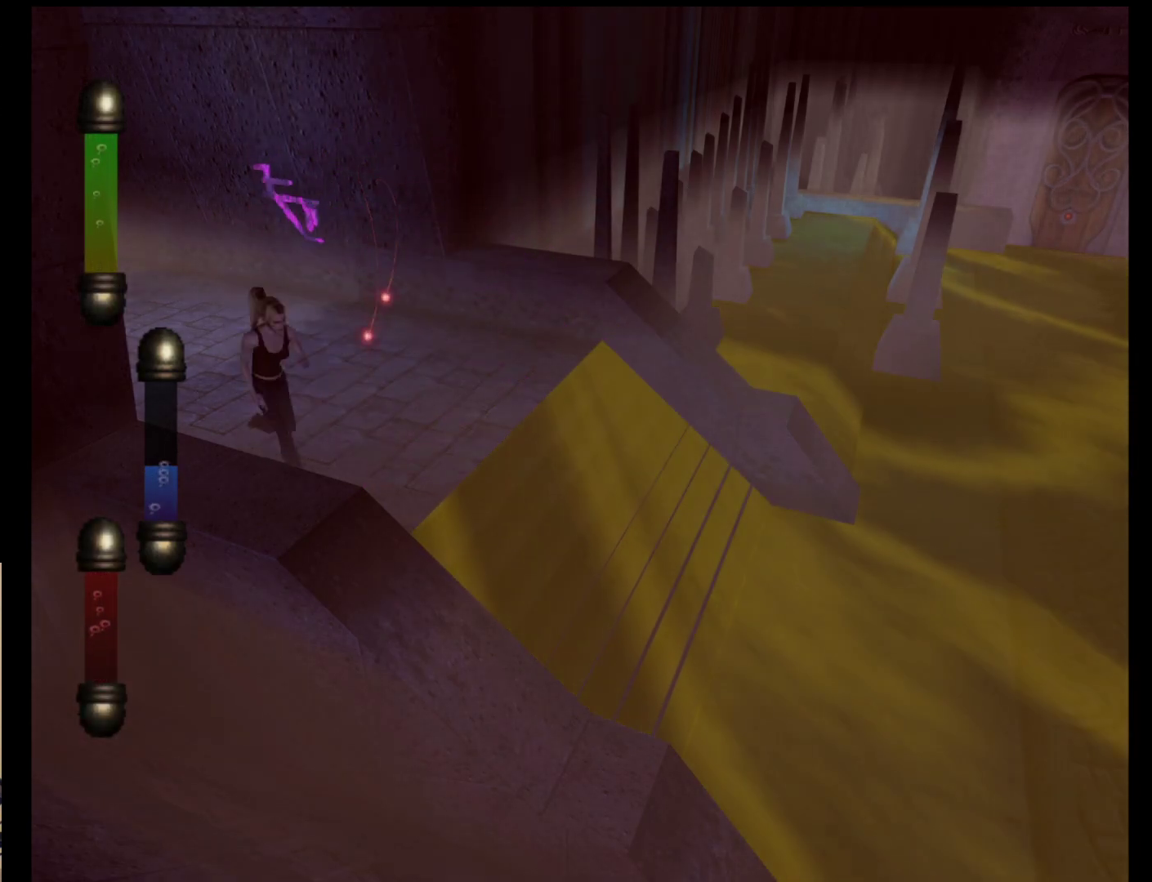
{"buttons": [], "left_stick": "up-right", "events": [[33, "left_stick", "up-right"]]}
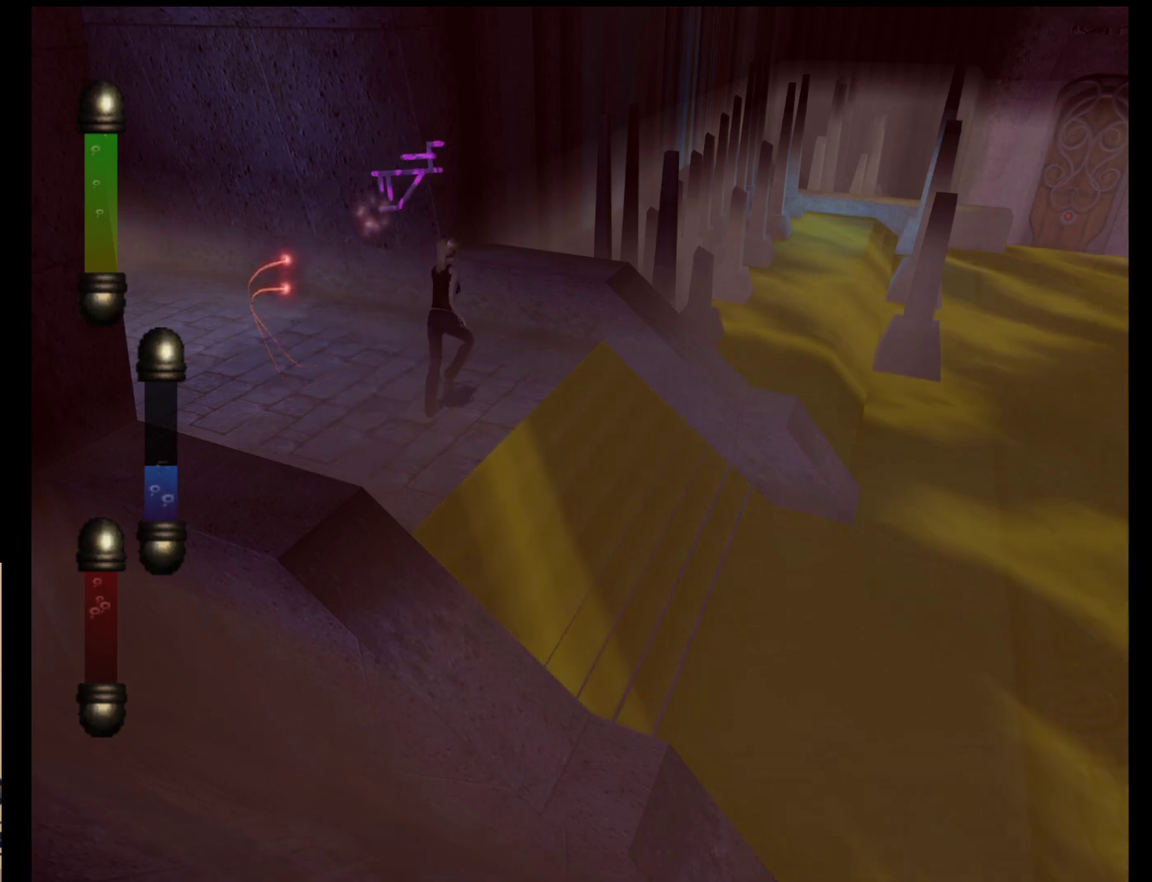
{"buttons": [], "left_stick": "down-left", "events": [[217, "left_stick", "up-left"], [450, "left_stick", "down-left"]]}
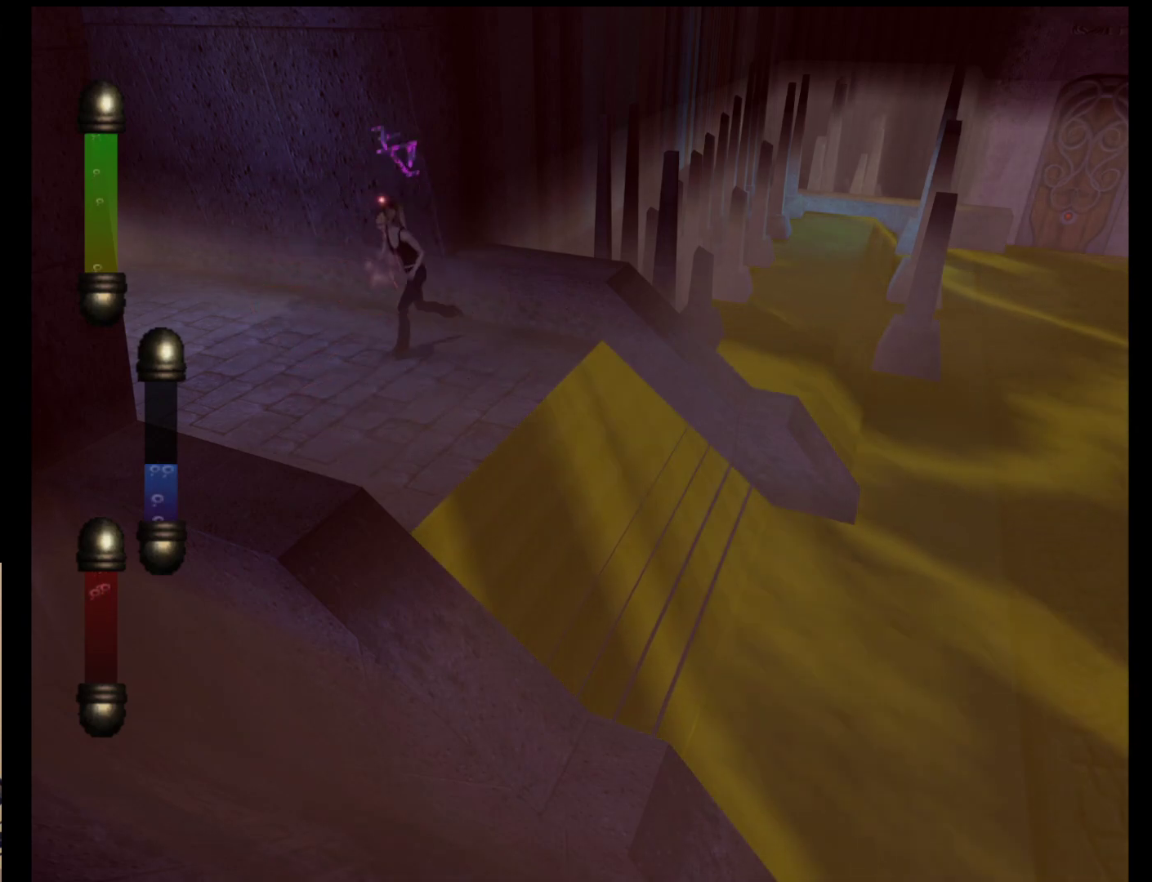
{"buttons": [], "left_stick": "down", "events": [[483, "left_stick", "down"]]}
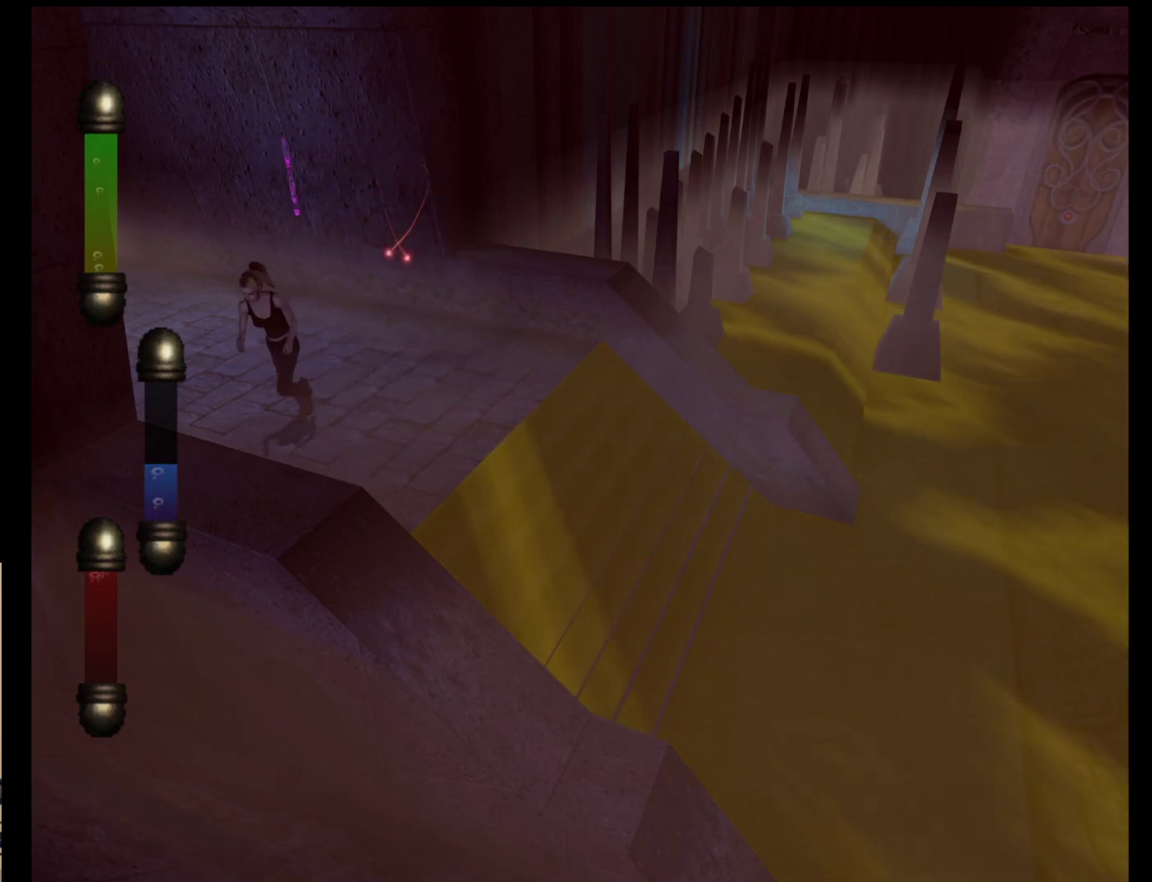
{"buttons": [], "left_stick": "up-right", "events": [[350, "left_stick", "up-right"]]}
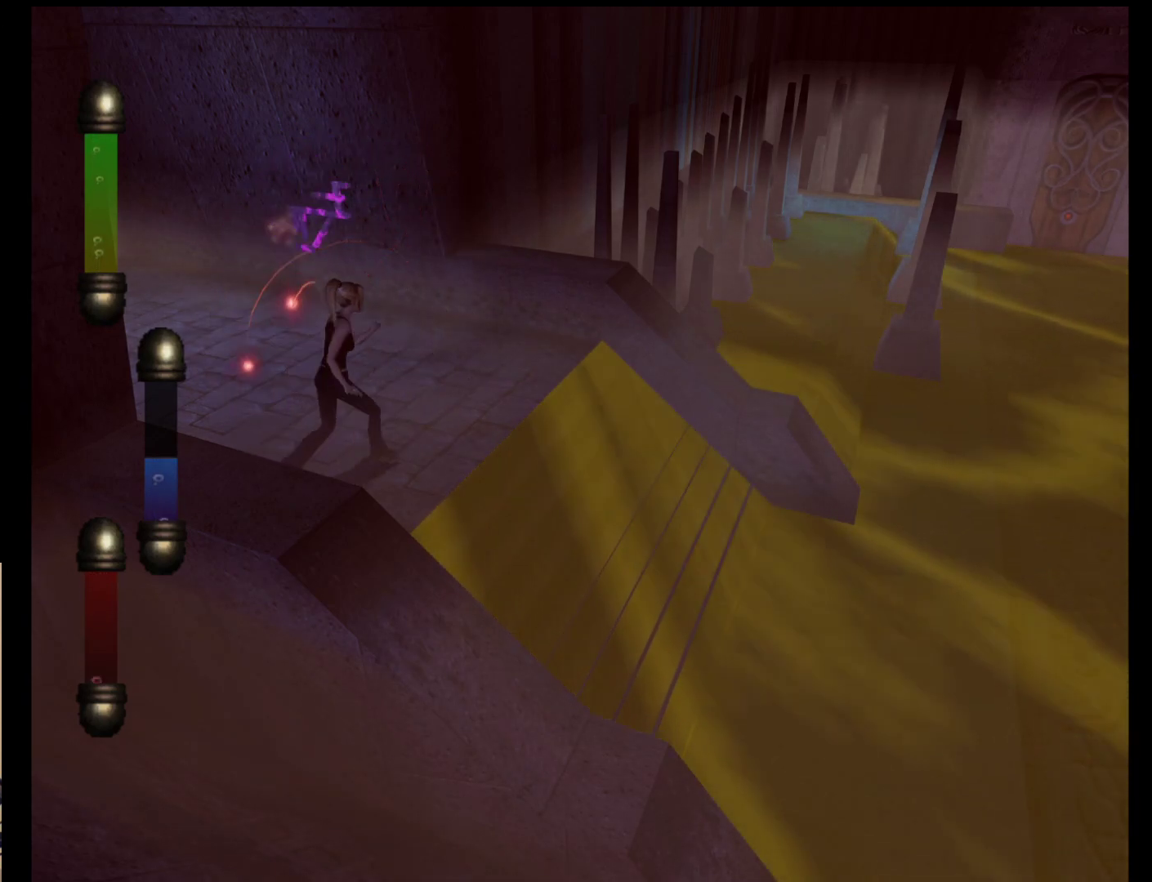
{"buttons": [], "left_stick": "up", "events": [[500, "left_stick", "up"]]}
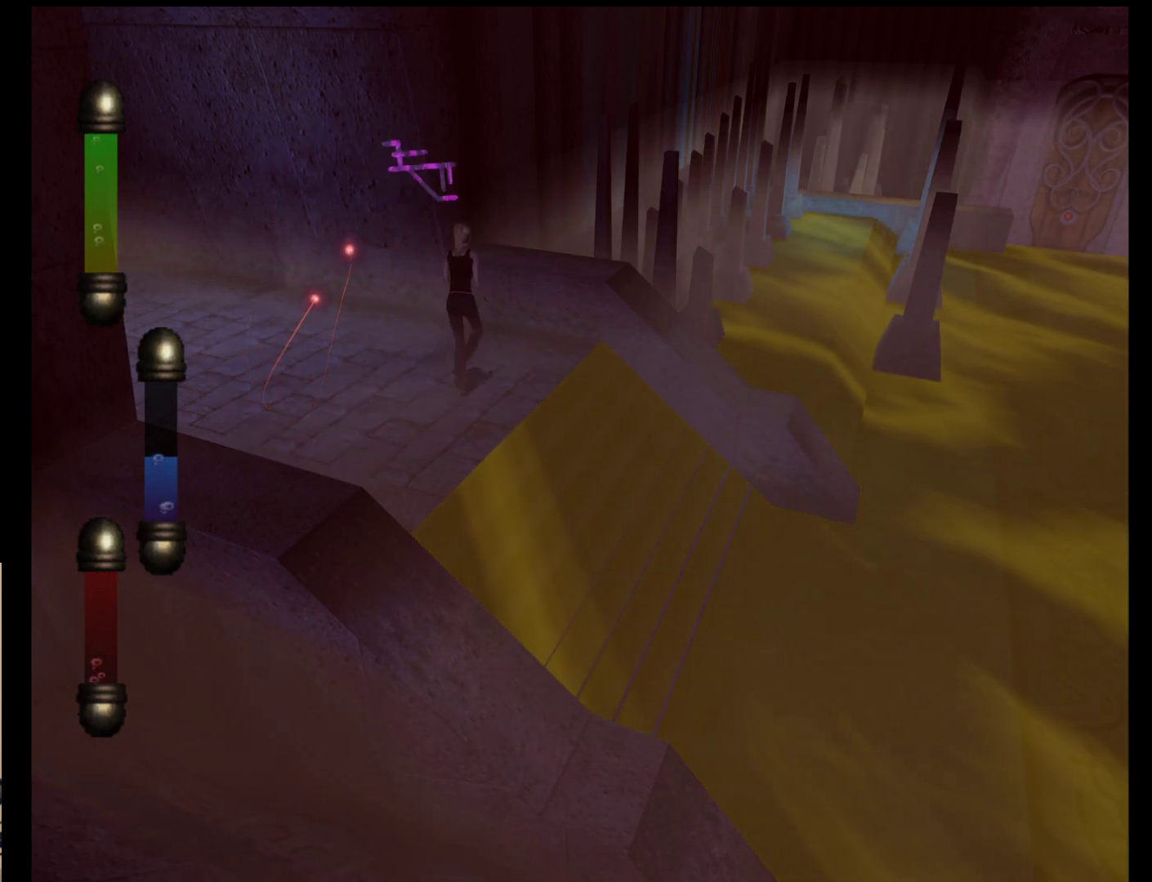
{"buttons": [], "left_stick": "down-left", "events": [[33, "left_stick", "up-left"], [267, "left_stick", "down-left"]]}
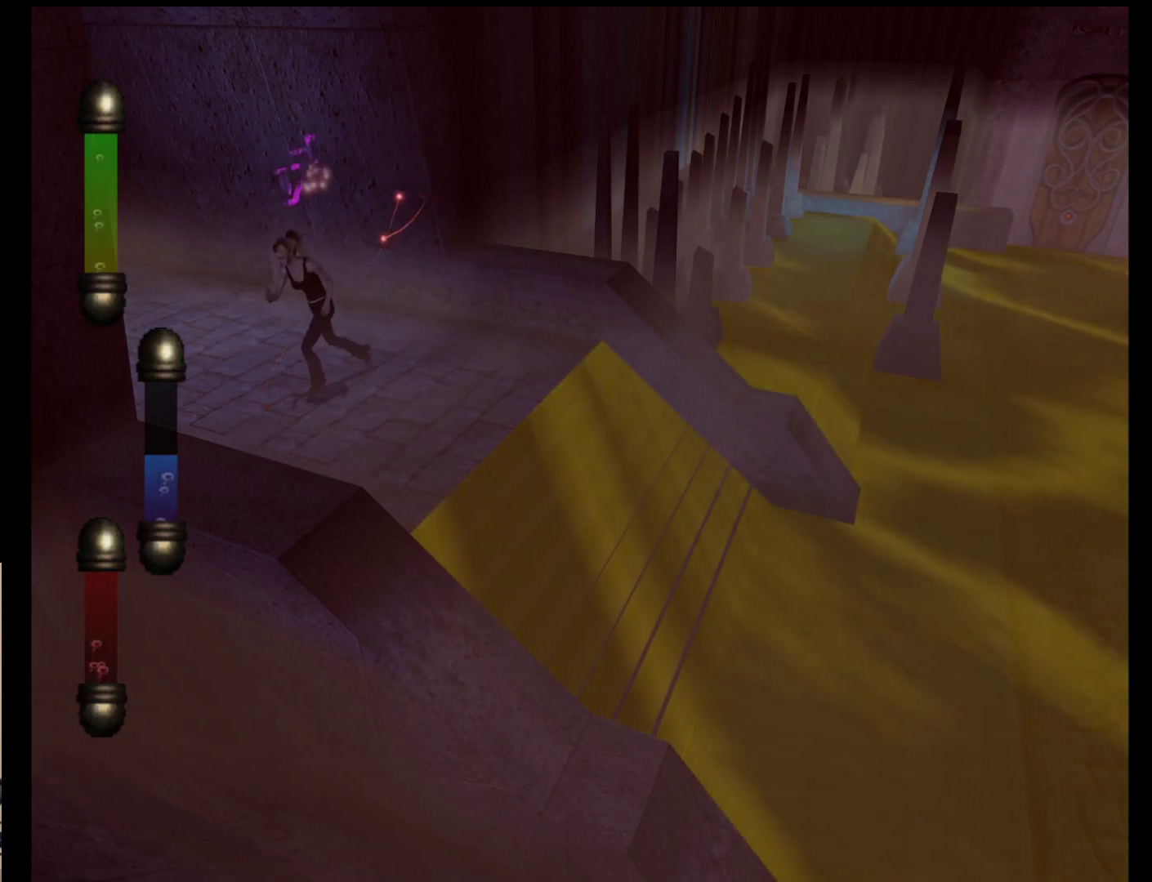
{"buttons": [], "left_stick": "right", "events": [[300, "left_stick", "down-right"], [467, "left_stick", "right"]]}
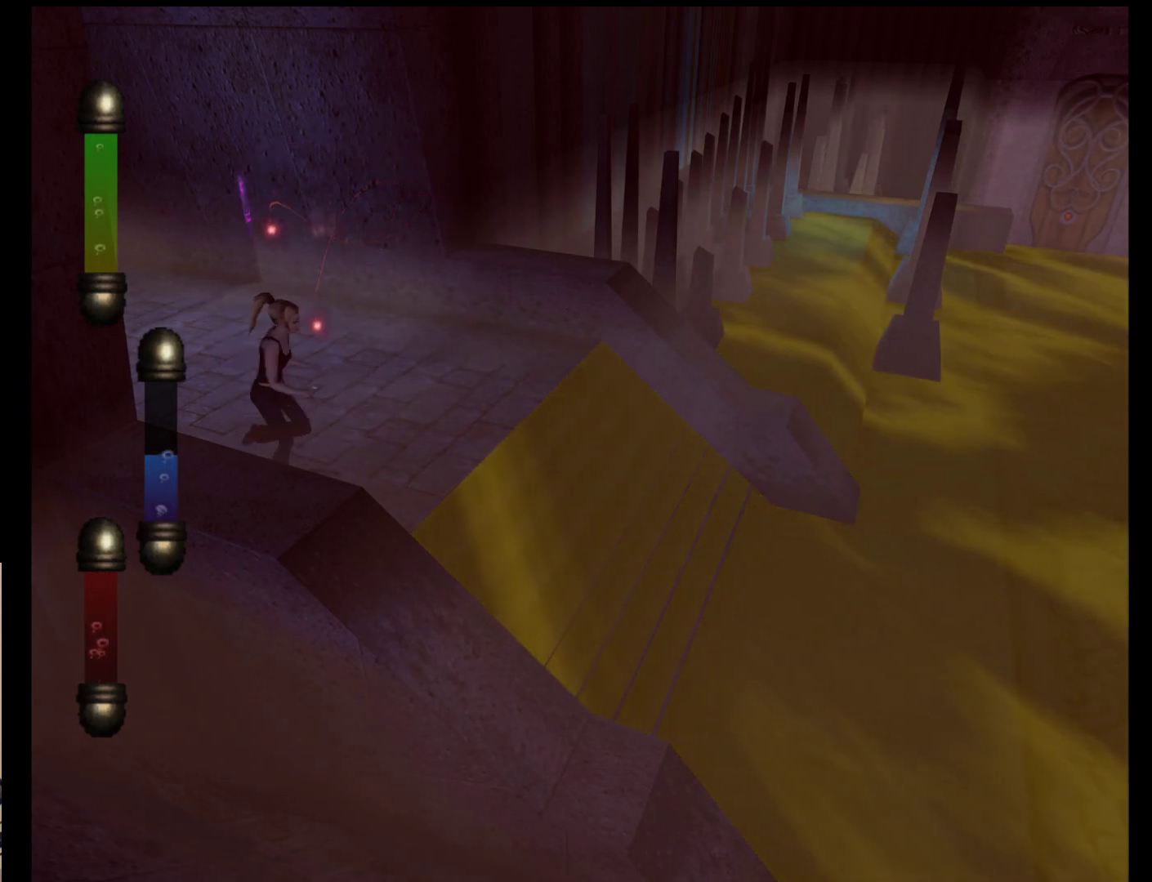
{"buttons": [], "left_stick": "up-right", "events": [[33, "left_stick", "up-right"]]}
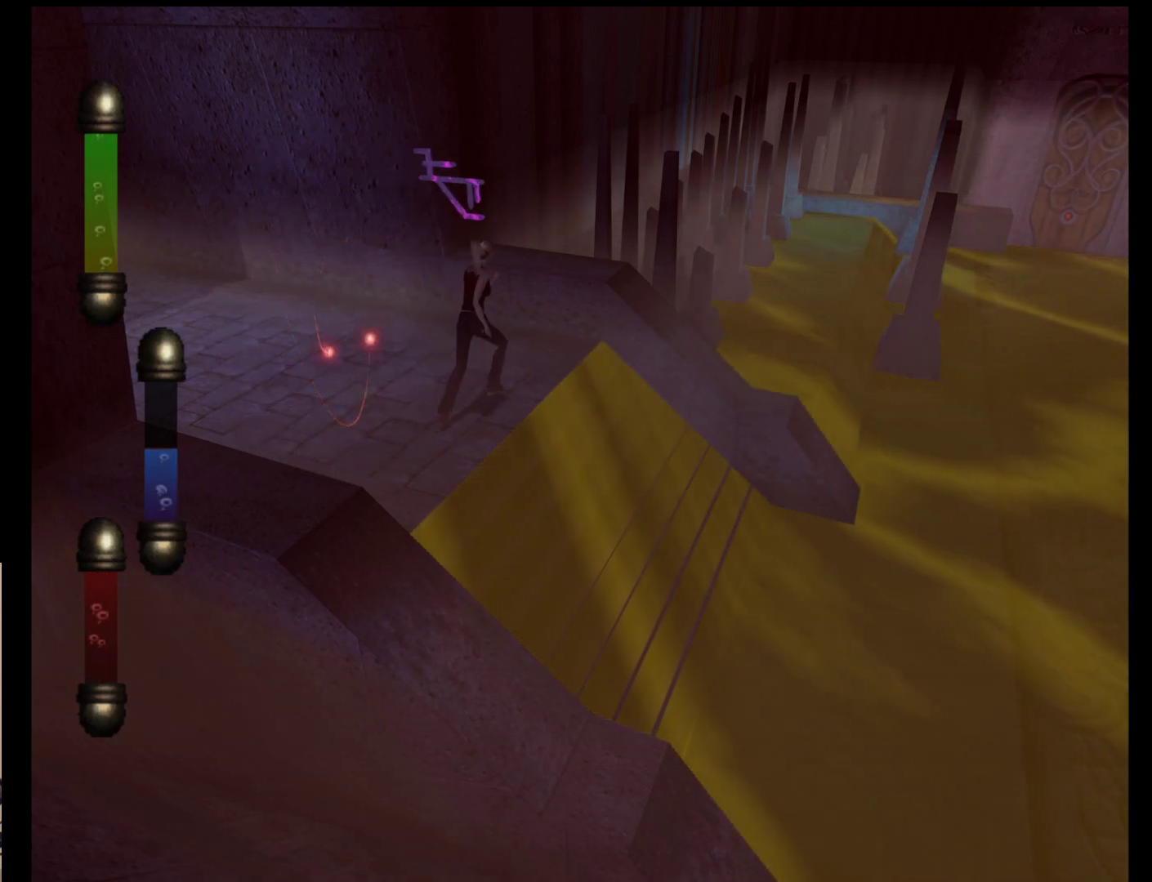
{"buttons": [], "left_stick": "down-left", "events": [[233, "left_stick", "up-left"], [383, "left_stick", "left"], [483, "left_stick", "down-left"]]}
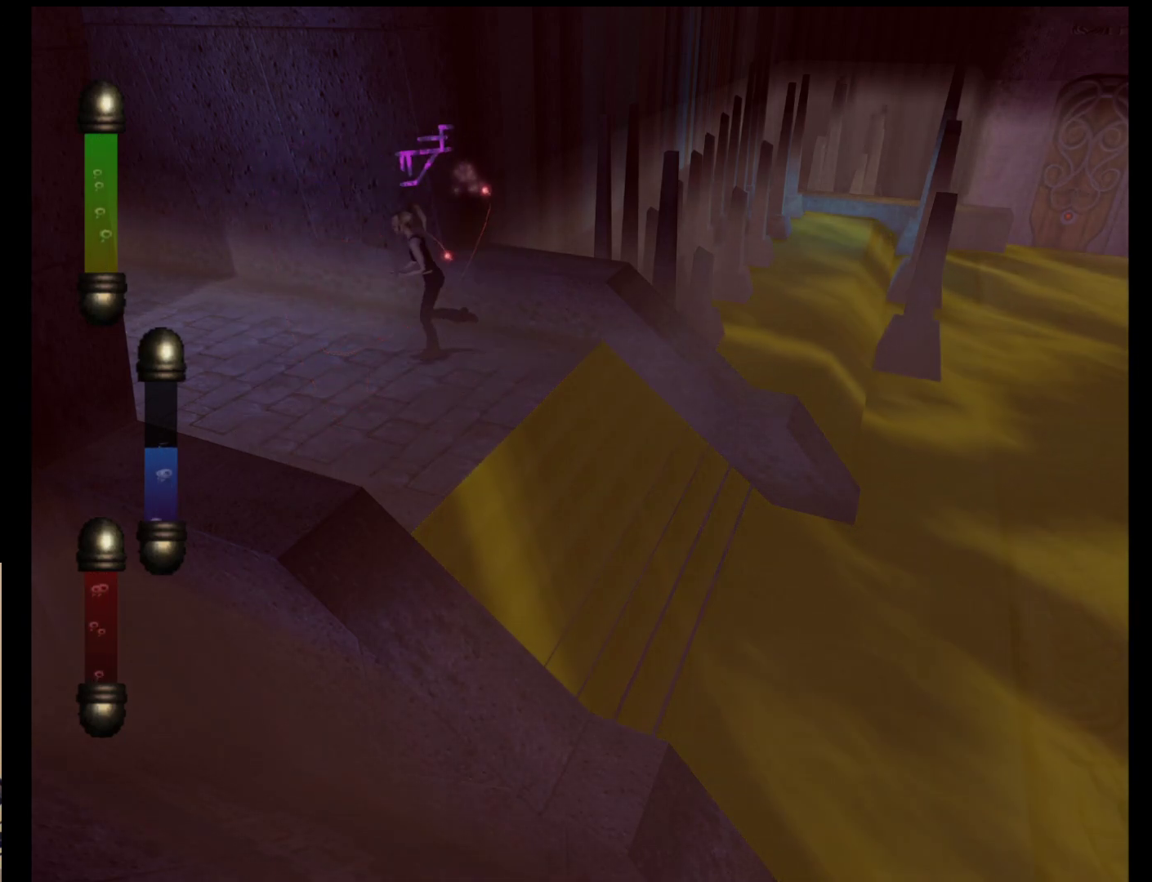
{"buttons": [], "left_stick": "down-left", "events": []}
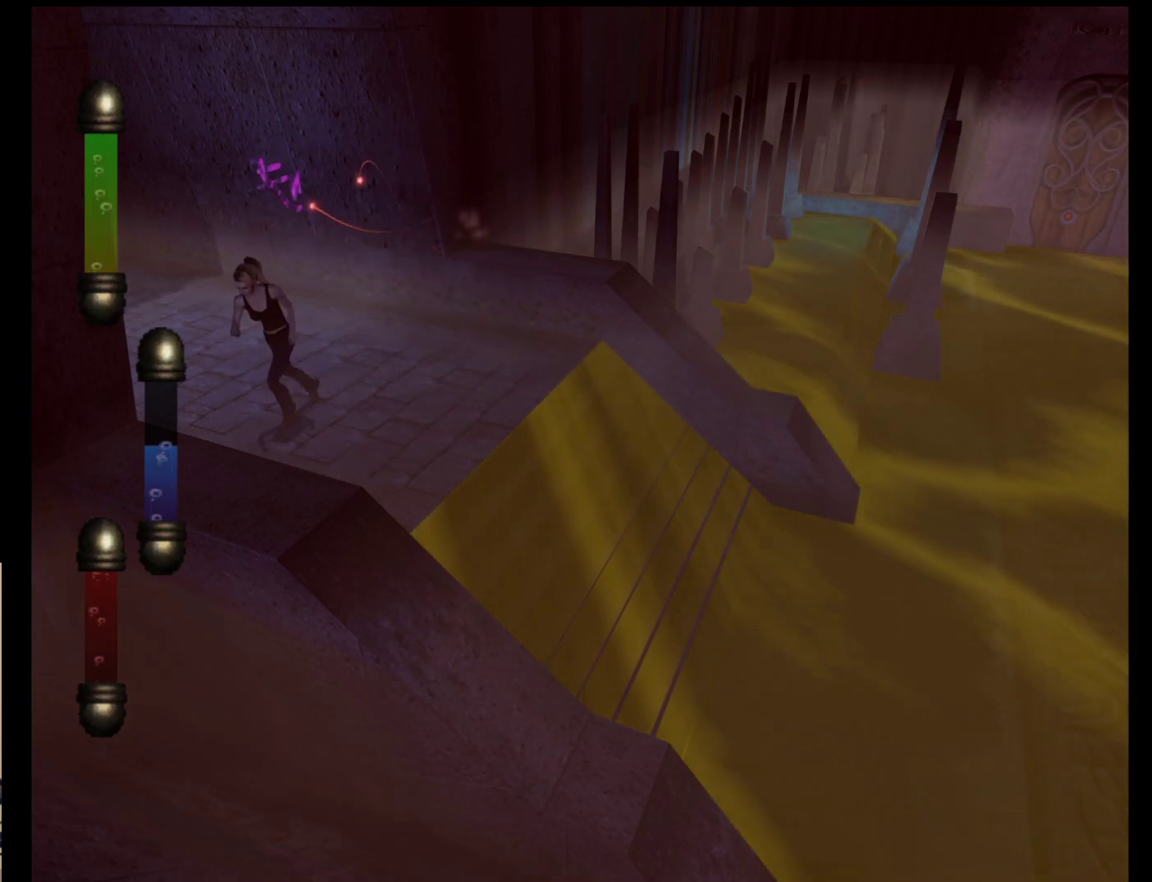
{"buttons": [], "left_stick": "up-right", "events": [[17, "left_stick", "down"], [183, "left_stick", "down-right"], [383, "left_stick", "up-right"]]}
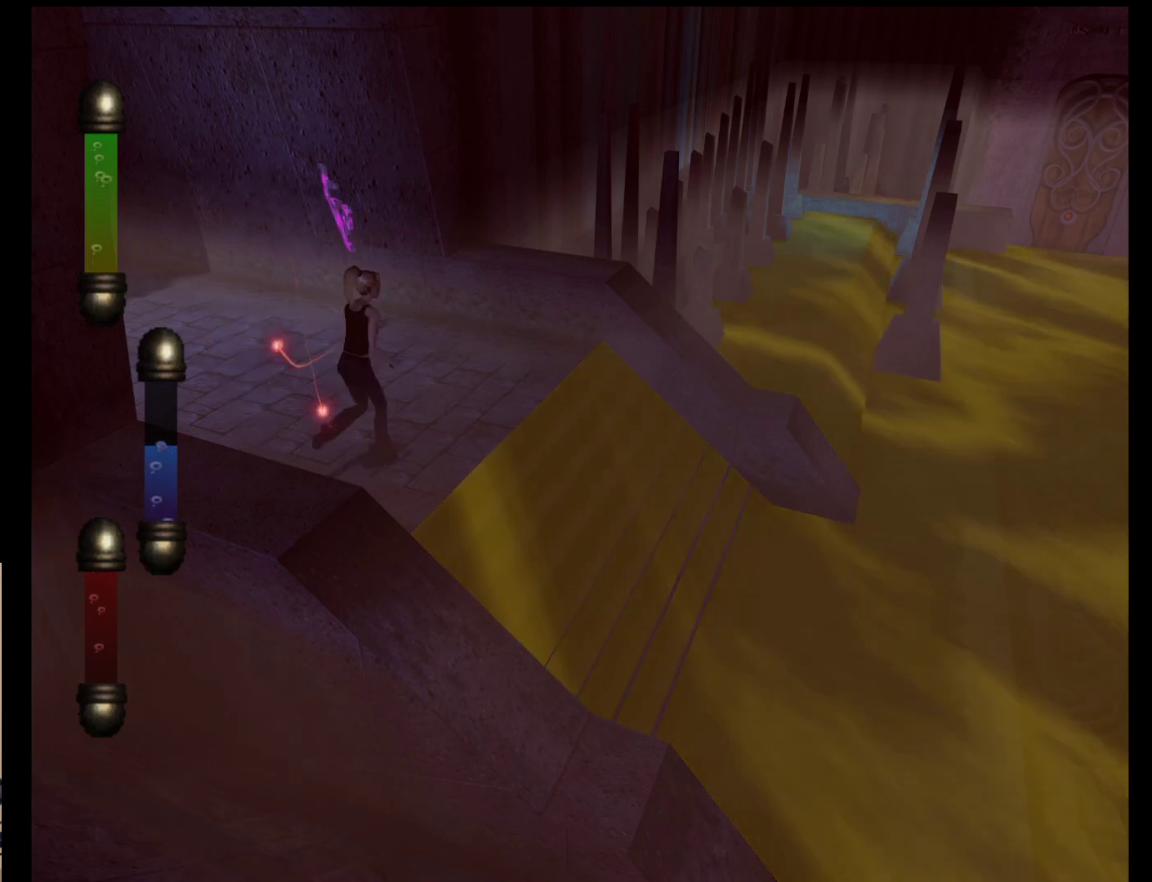
{"buttons": [], "left_stick": "up-right", "events": []}
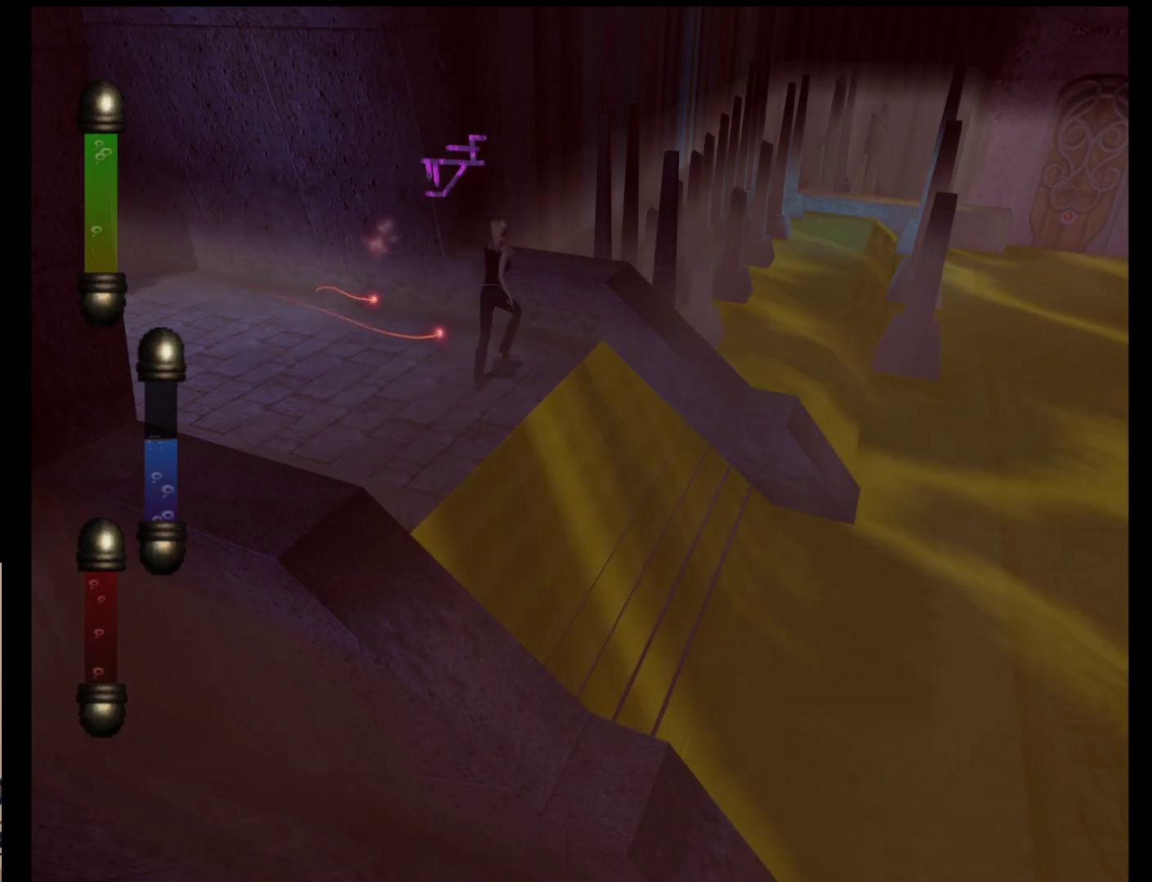
{"buttons": [], "left_stick": "center", "events": [[300, "left_stick", "center"]]}
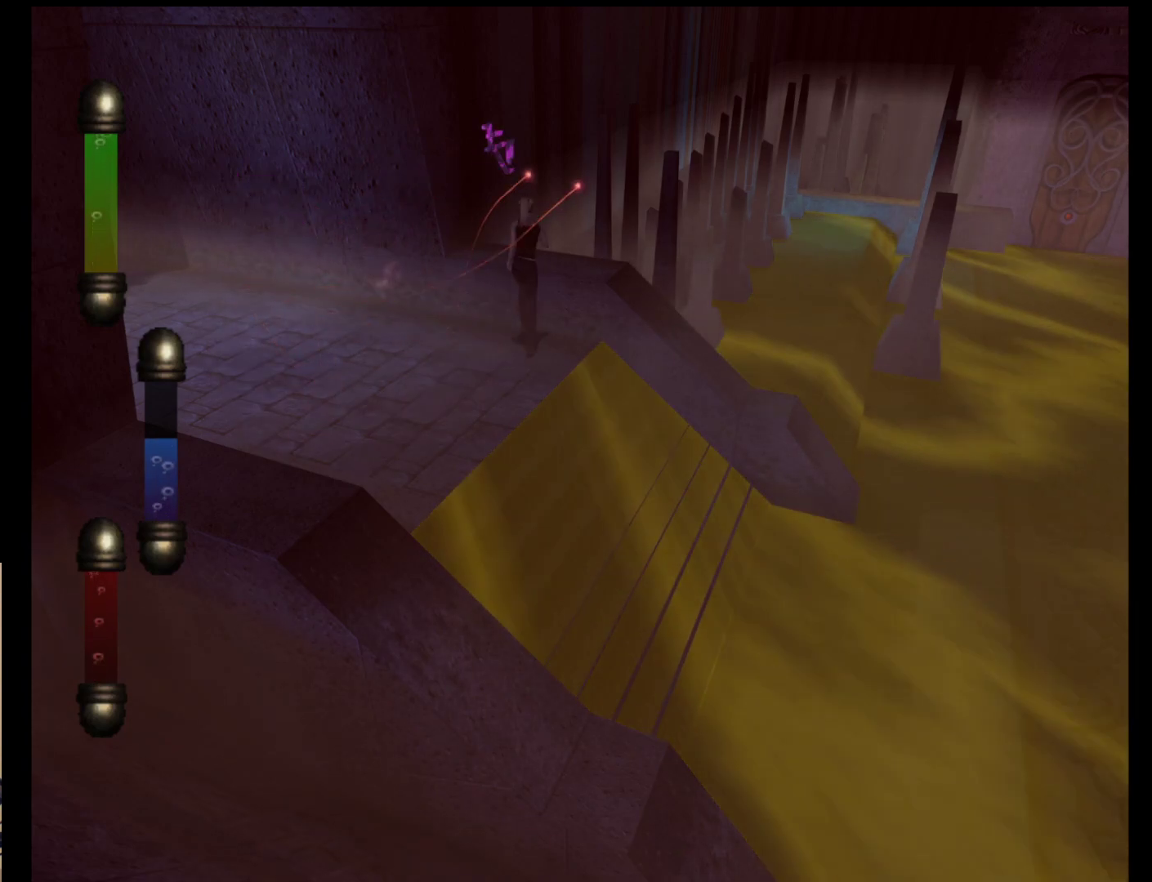
{"buttons": [], "left_stick": "center", "events": []}
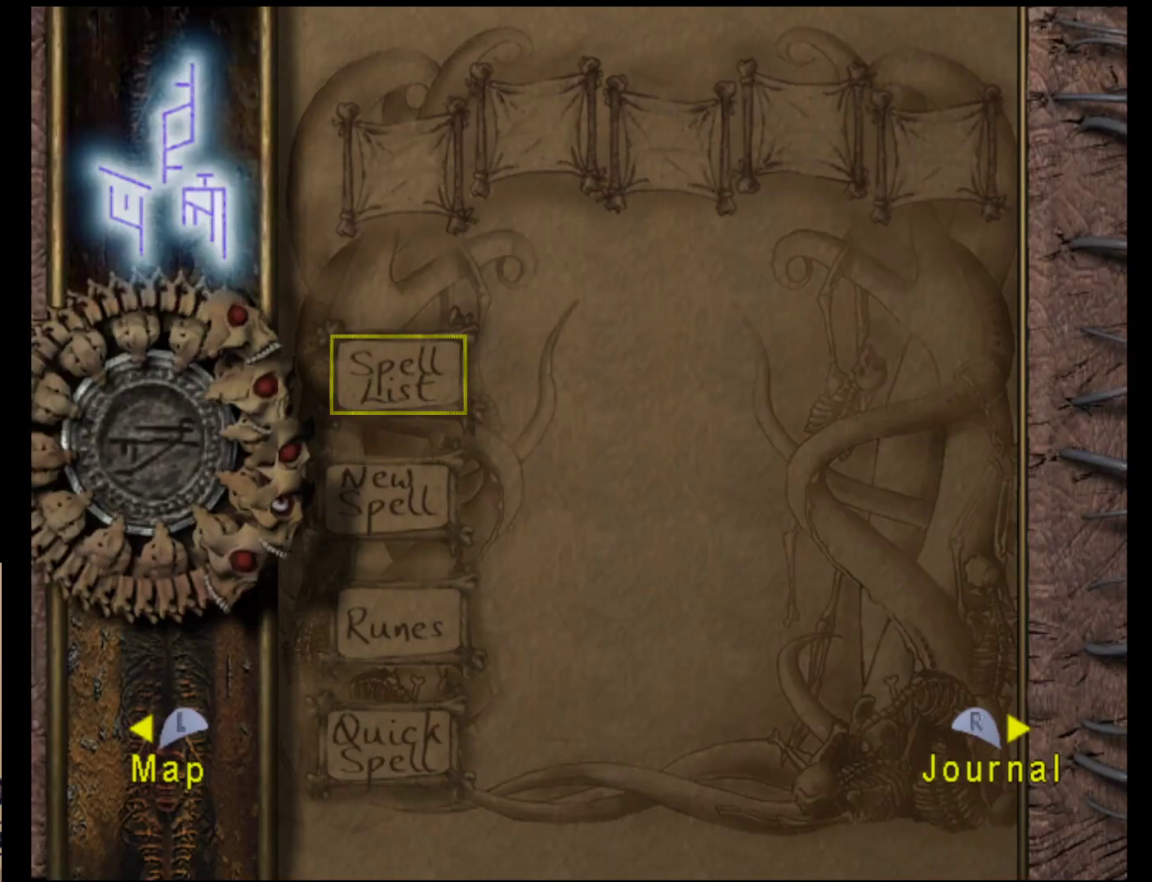
{"buttons": [], "left_stick": "center", "events": [[250, "A", "down"], [350, "A", "up"]]}
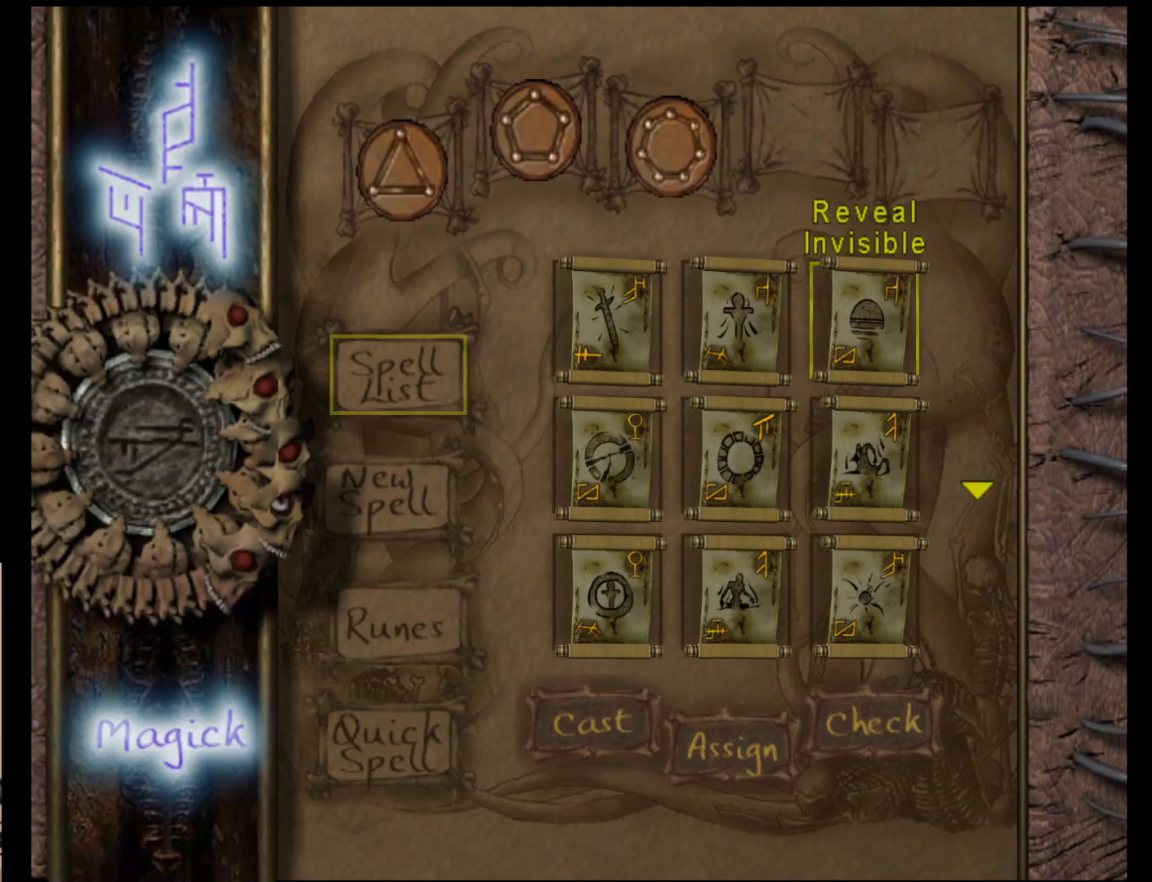
{"buttons": [], "left_stick": "left", "events": [[250, "left_stick", "left"], [417, "left_stick", "center"], [483, "left_stick", "left"]]}
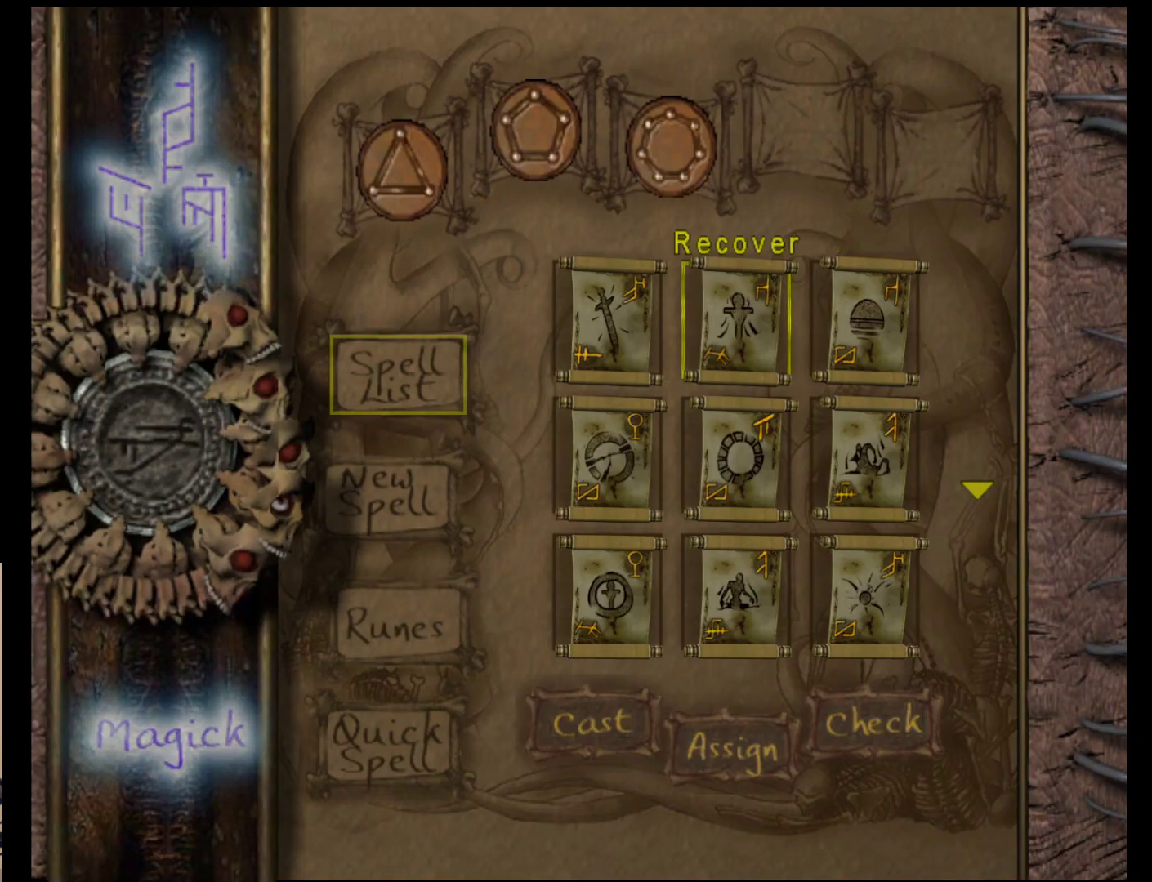
{"buttons": [], "left_stick": "down", "events": [[117, "left_stick", "center"], [217, "left_stick", "down"]]}
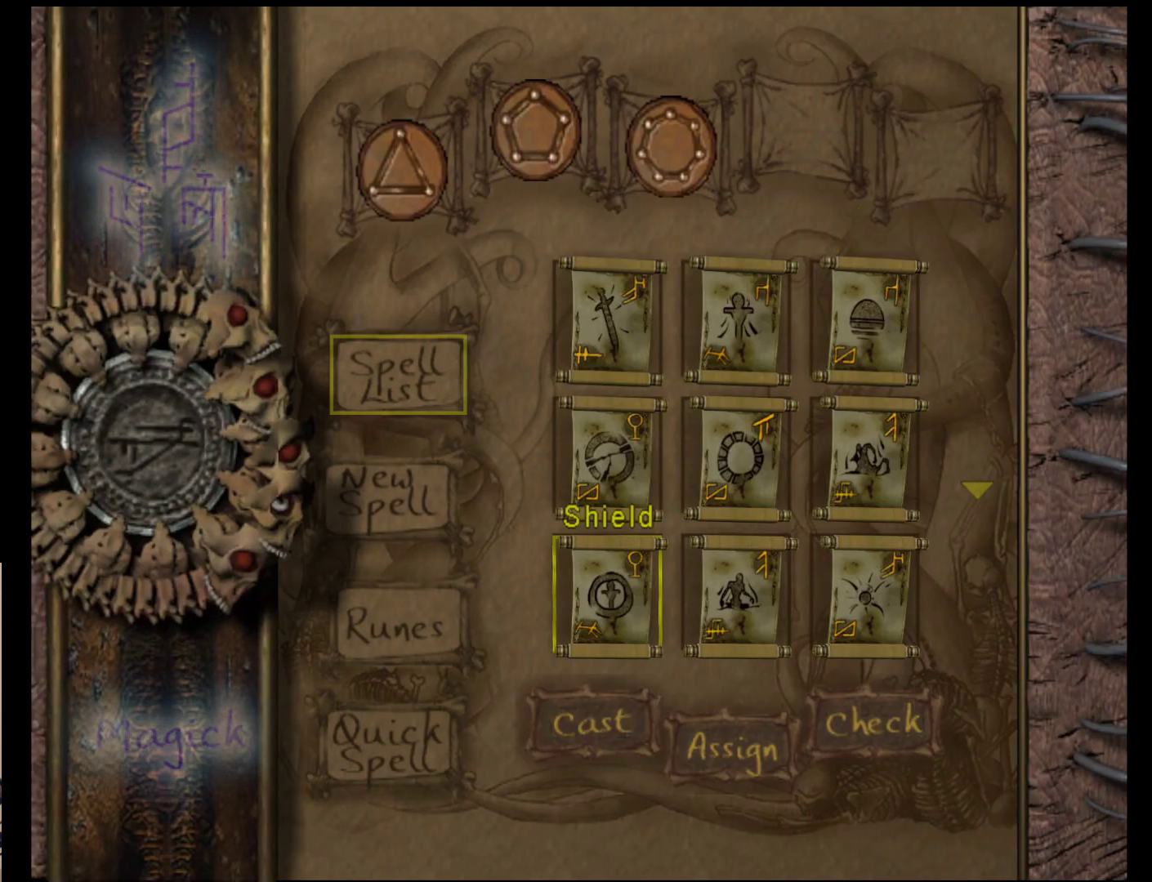
{"buttons": [], "left_stick": "center", "events": [[117, "left_stick", "center"], [350, "A", "down"], [450, "A", "up"]]}
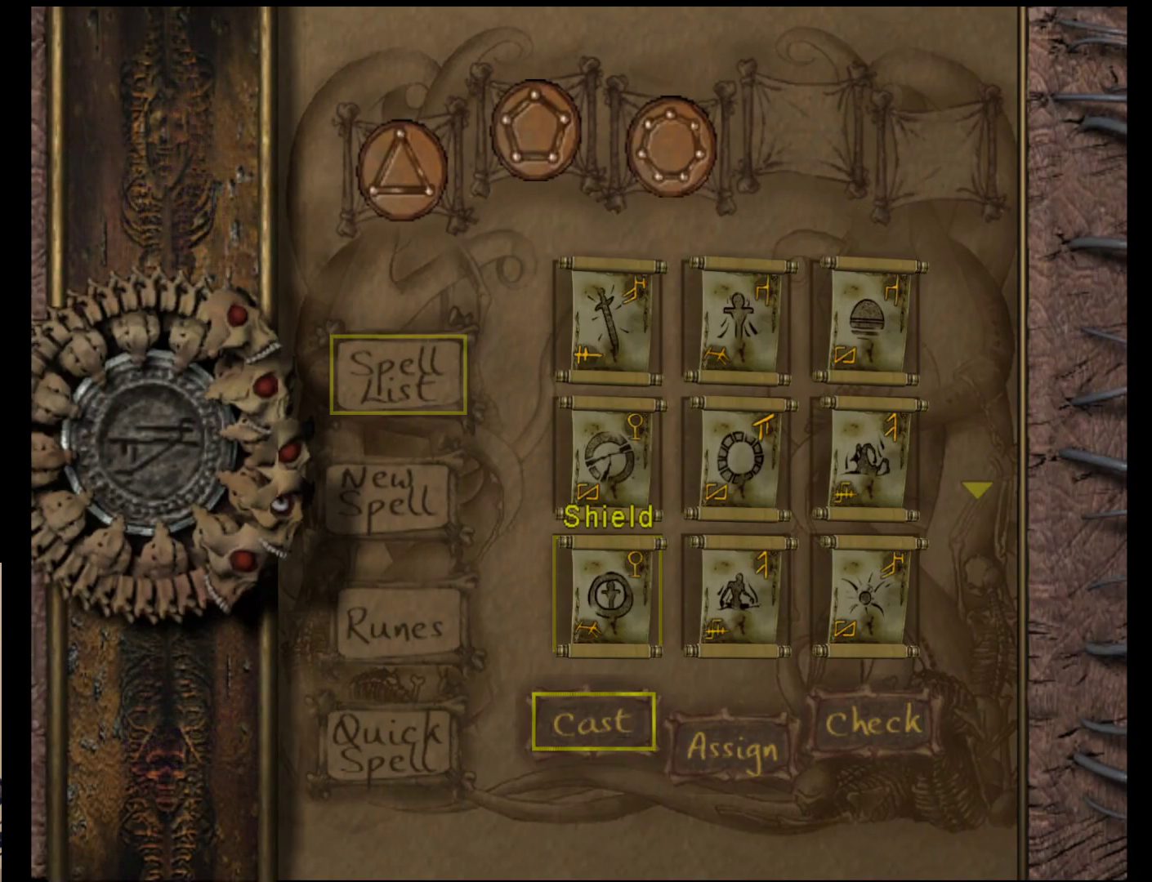
{"buttons": [], "left_stick": "right", "events": [[133, "A", "down"], [300, "A", "up"], [433, "left_stick", "right"]]}
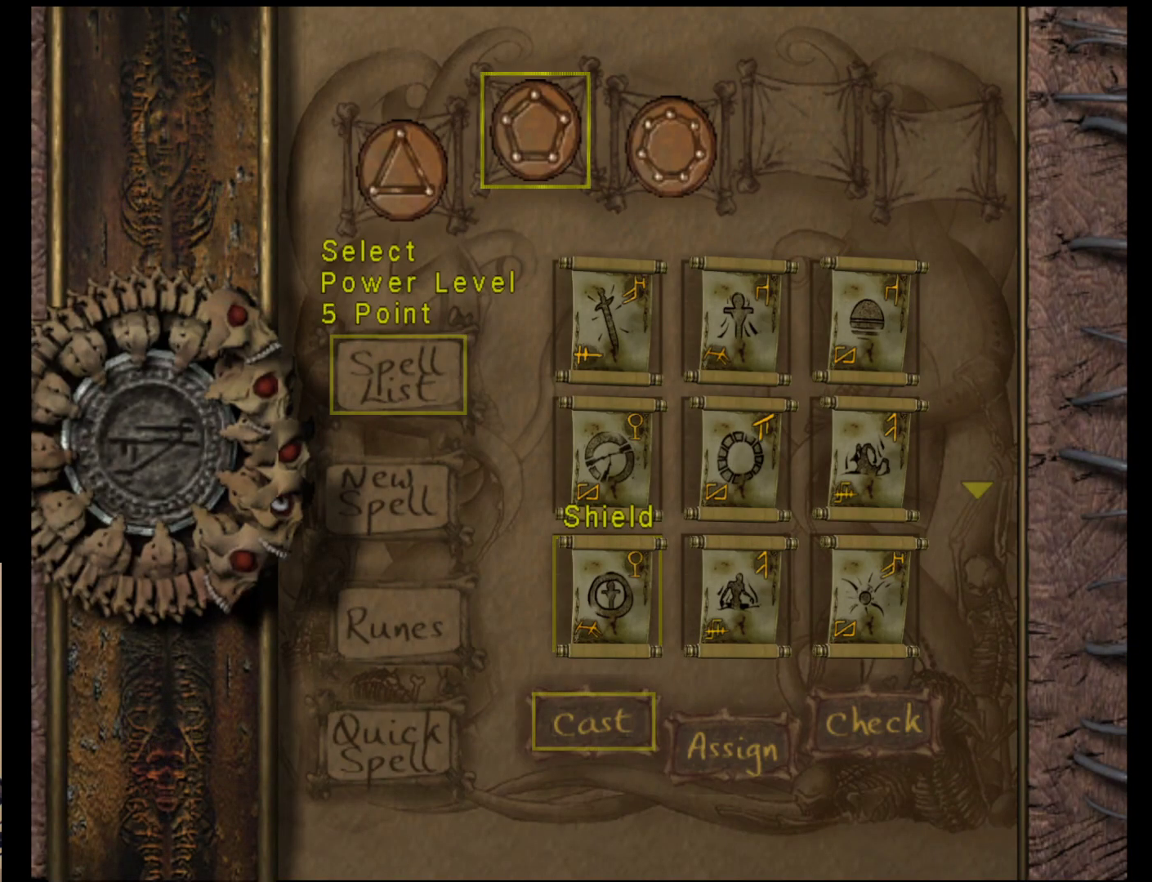
{"buttons": [], "left_stick": "center", "events": [[67, "left_stick", "center"], [200, "left_stick", "right"], [333, "left_stick", "center"], [400, "A", "down"], [500, "A", "up"]]}
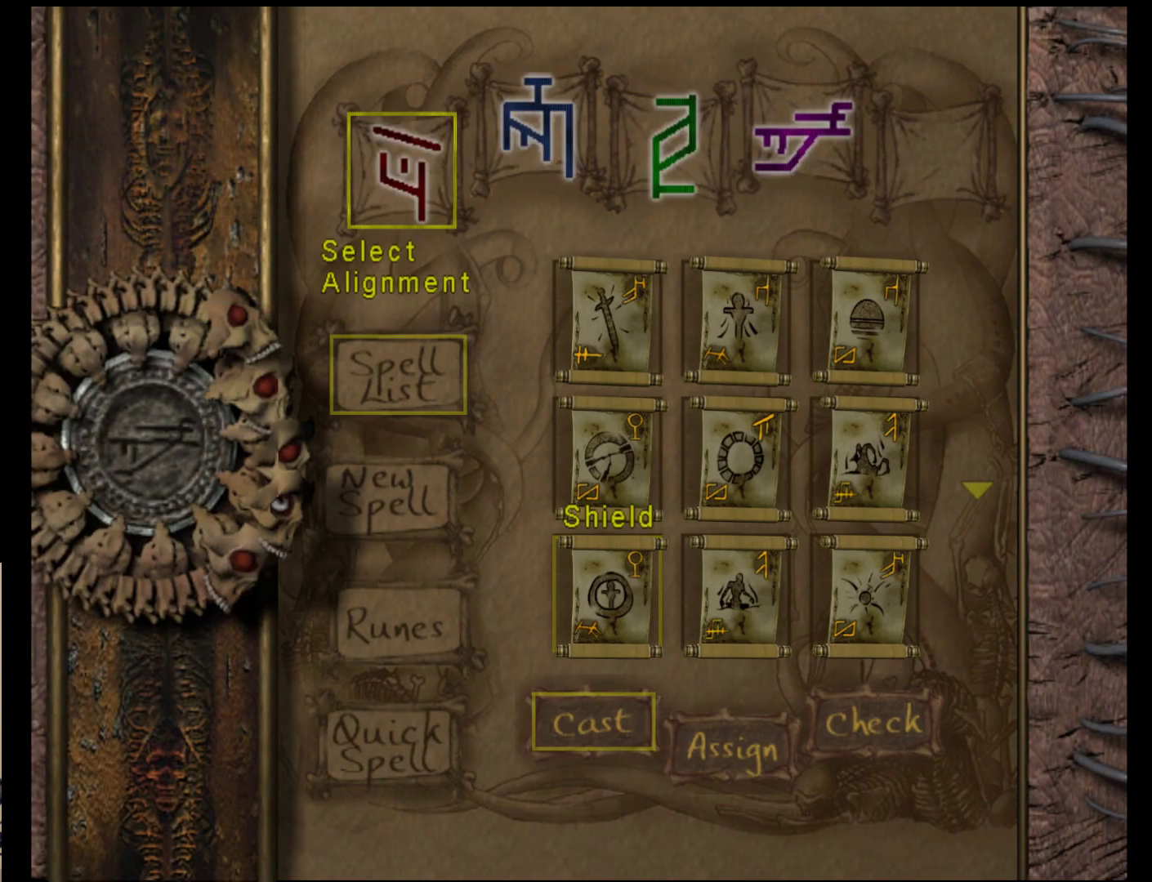
{"buttons": [], "left_stick": "center", "events": []}
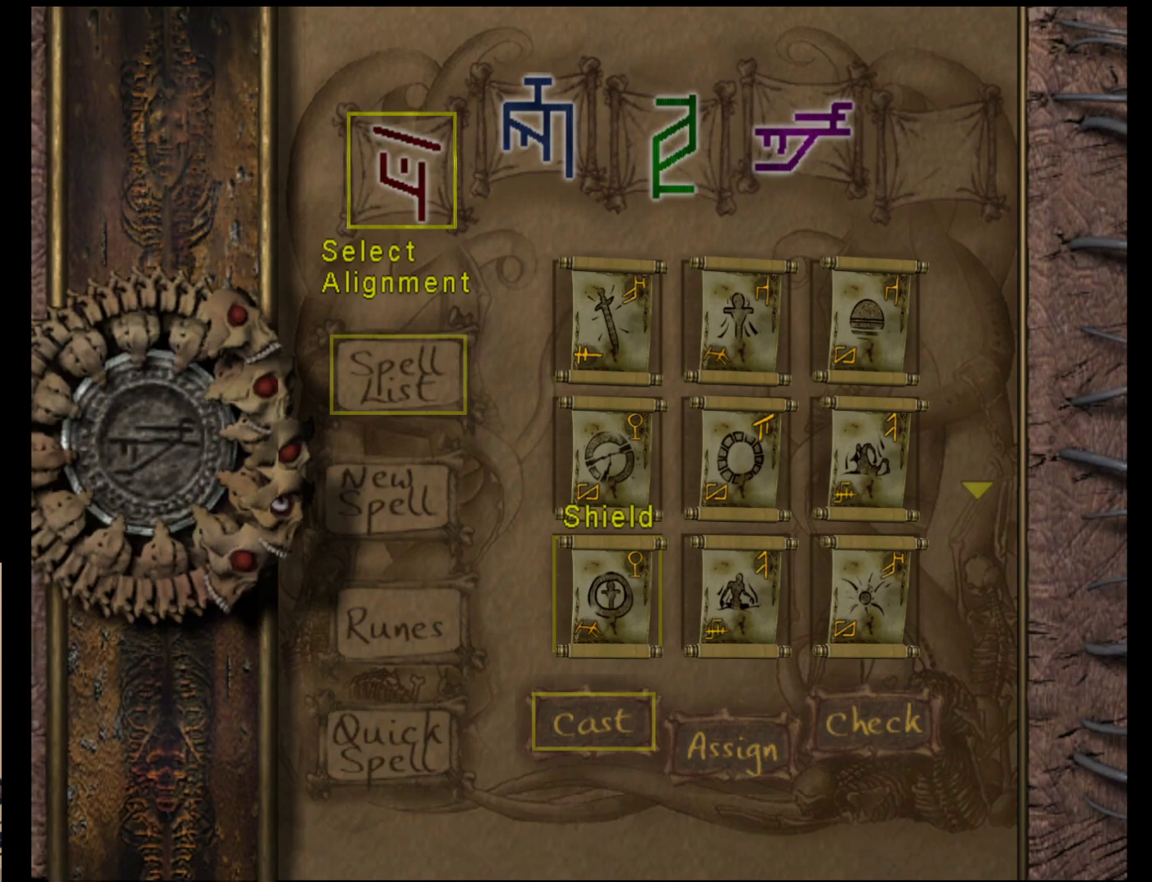
{"buttons": [], "left_stick": "center", "events": [[100, "A", "down"], [267, "A", "up"]]}